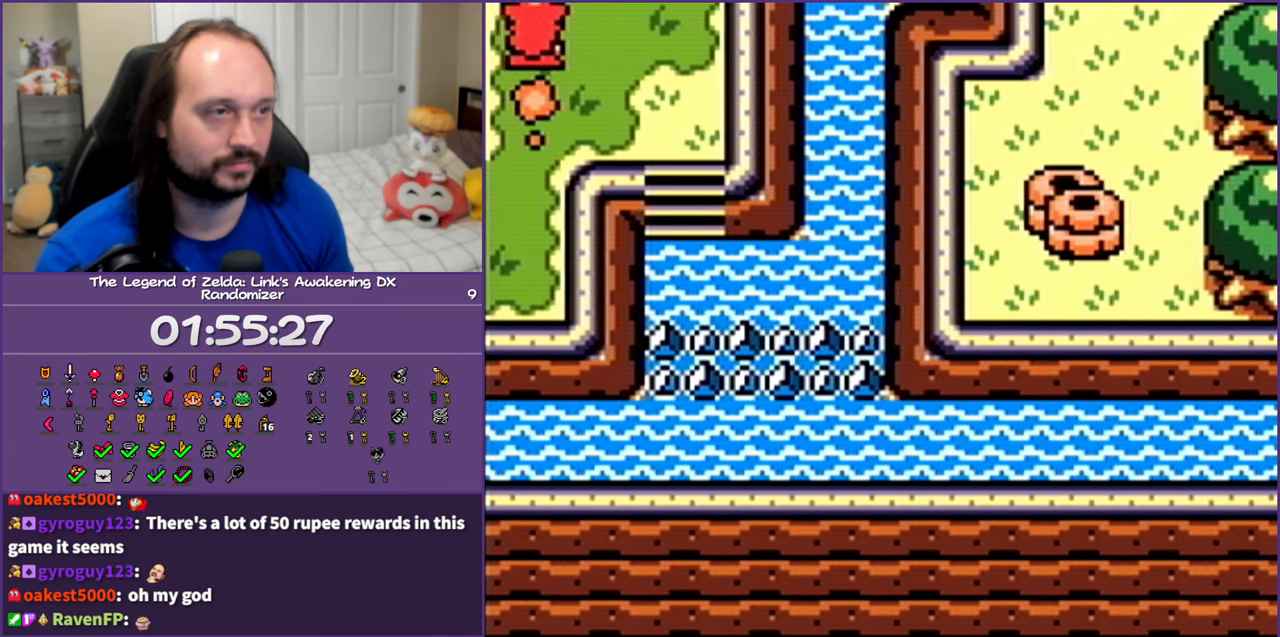
Gameplay with a controller (Nintendo layout); each line is a JSON object with the inputs held at the frame after it. "events" lists button and stick changes between this image and that frame as [ms after this image, input, new state], when the widget could be followed in between. Not read: L3 R3.
{"buttons": ["DPAD_UP", "DPAD_RIGHT"], "events": [[167, "DPAD_RIGHT", "down"], [467, "A", "up"]]}
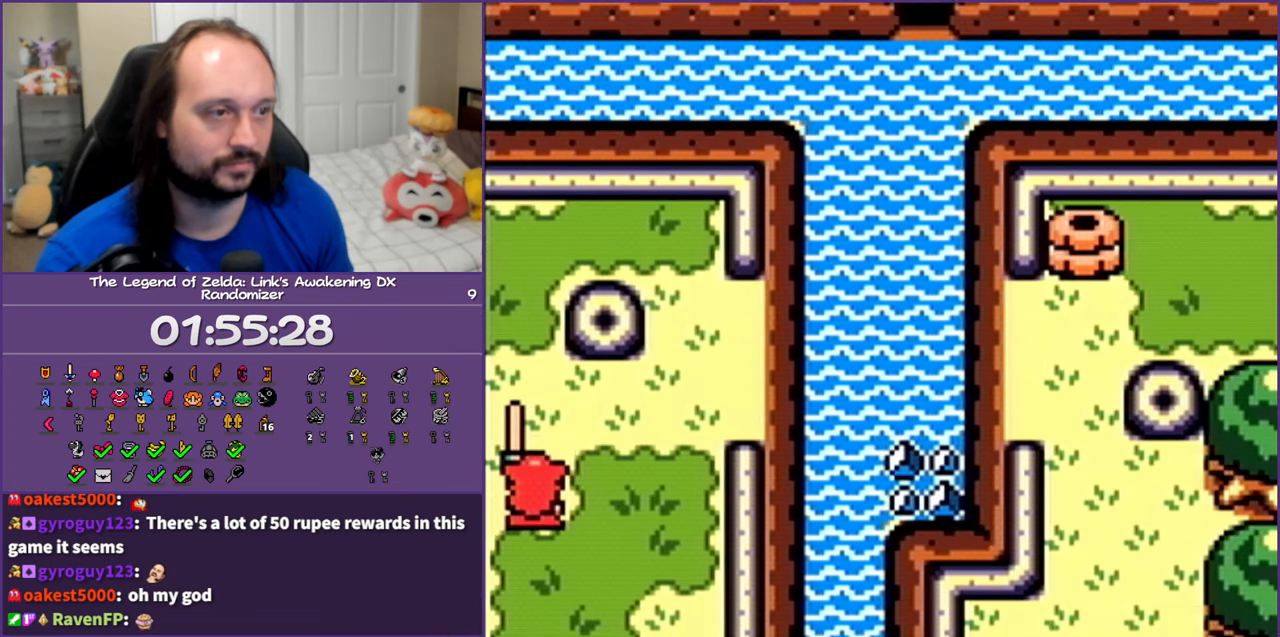
{"buttons": ["DPAD_UP", "DPAD_RIGHT"], "events": []}
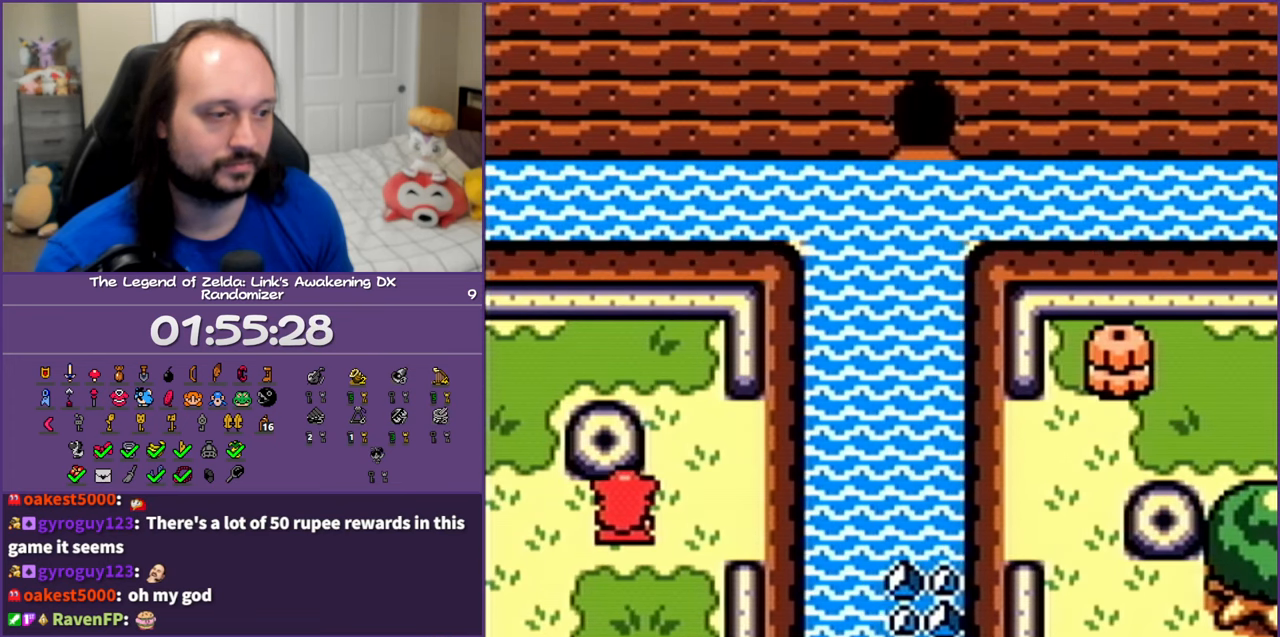
{"buttons": ["DPAD_RIGHT"], "events": [[267, "DPAD_UP", "up"]]}
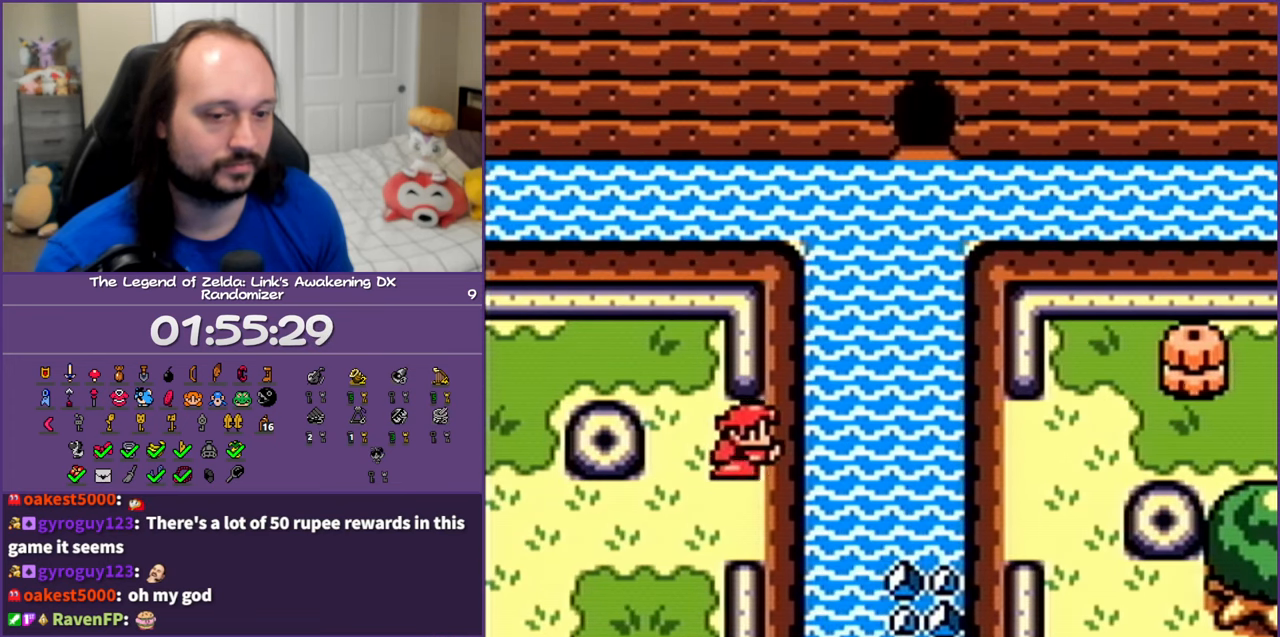
{"buttons": ["DPAD_UP"], "events": [[83, "DPAD_UP", "down"], [133, "DPAD_RIGHT", "up"]]}
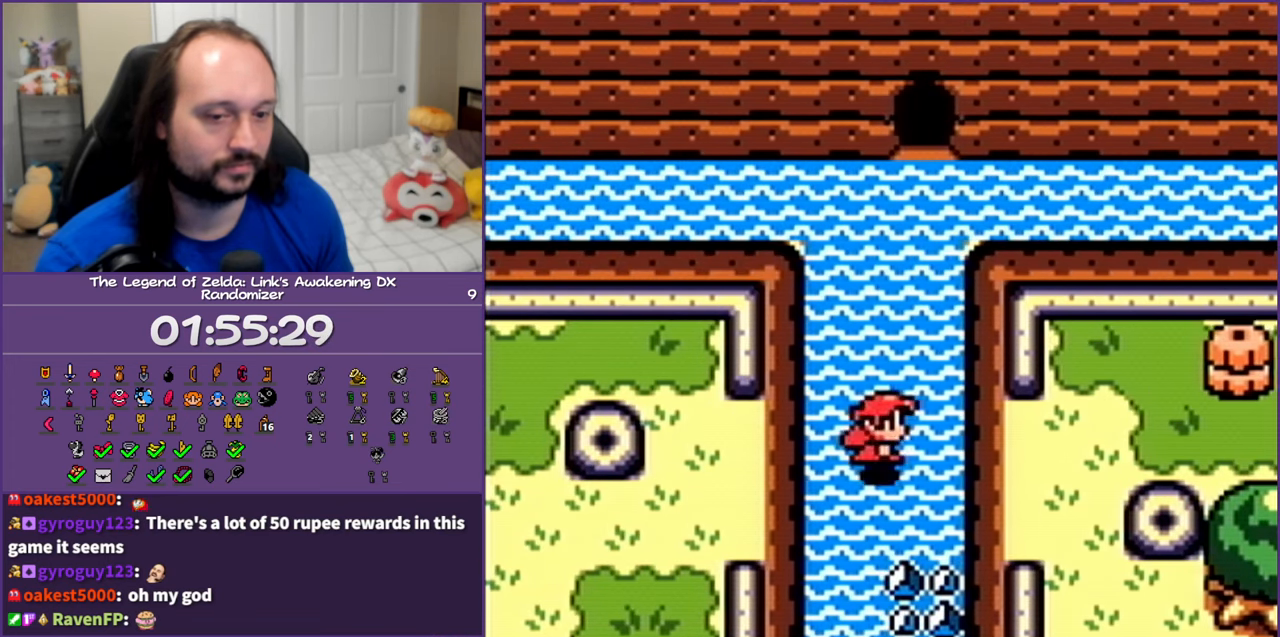
{"buttons": ["A", "DPAD_UP"], "events": [[83, "A", "down"], [217, "A", "up"], [267, "A", "down"], [417, "A", "up"], [500, "A", "down"]]}
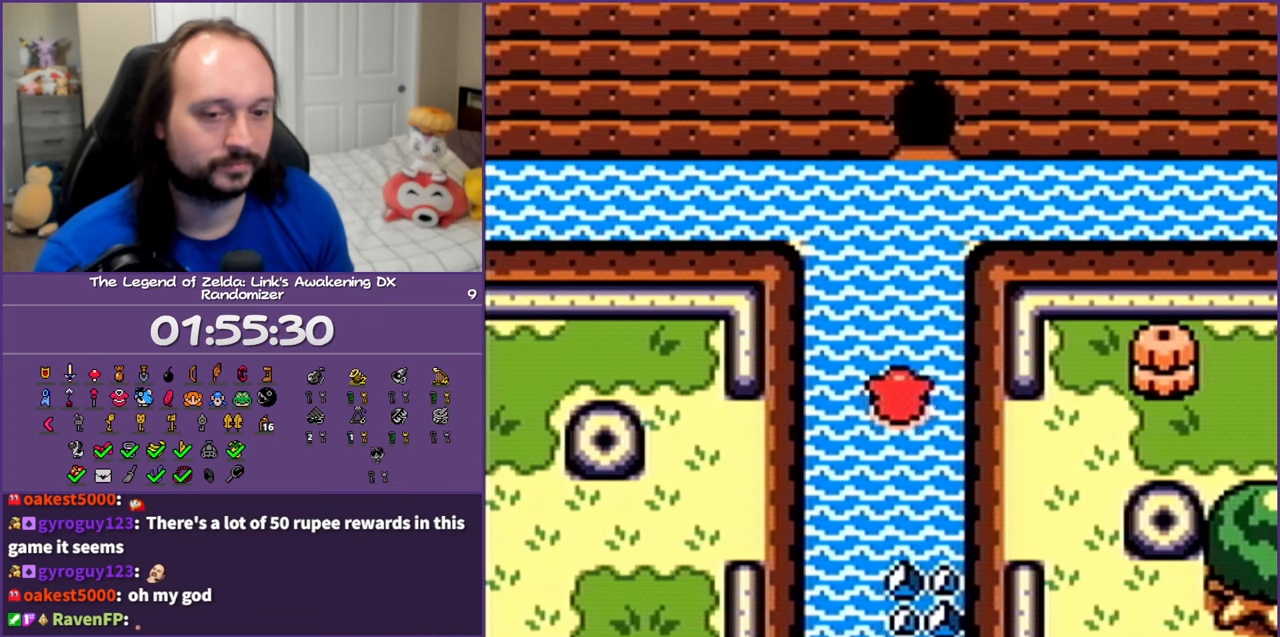
{"buttons": ["DPAD_UP", "DPAD_LEFT"], "events": [[117, "A", "up"], [183, "A", "down"], [217, "DPAD_LEFT", "down"], [300, "A", "up"], [383, "A", "down"], [483, "A", "up"]]}
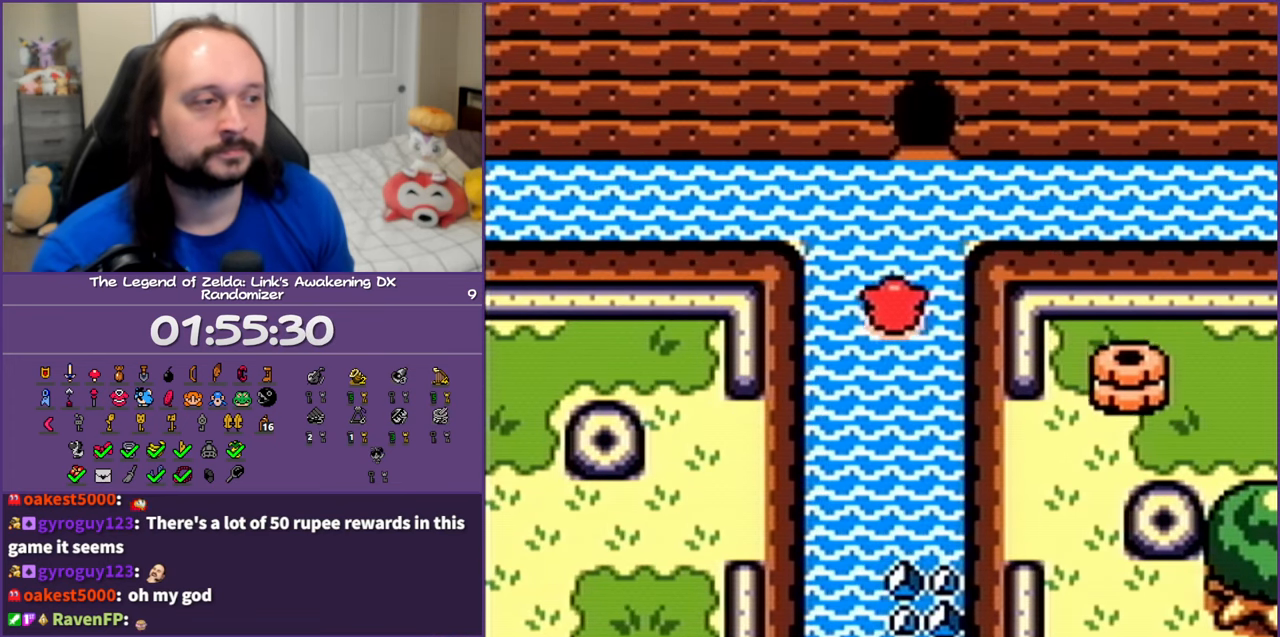
{"buttons": ["A", "DPAD_LEFT"], "events": [[67, "A", "down"], [183, "A", "up"], [267, "A", "down"], [367, "A", "up"], [450, "A", "down"], [467, "DPAD_UP", "up"]]}
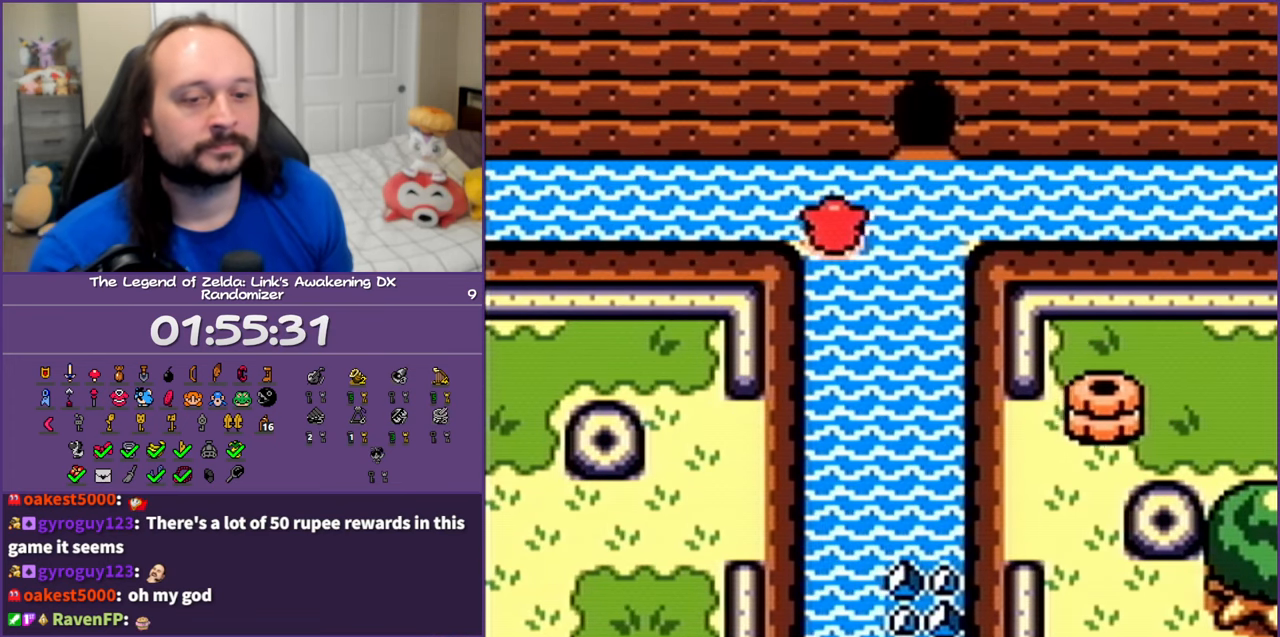
{"buttons": ["DPAD_LEFT"], "events": [[50, "A", "up"], [117, "A", "down"], [233, "A", "up"], [283, "A", "down"], [367, "A", "up"], [467, "A", "down"], [500, "A", "up"]]}
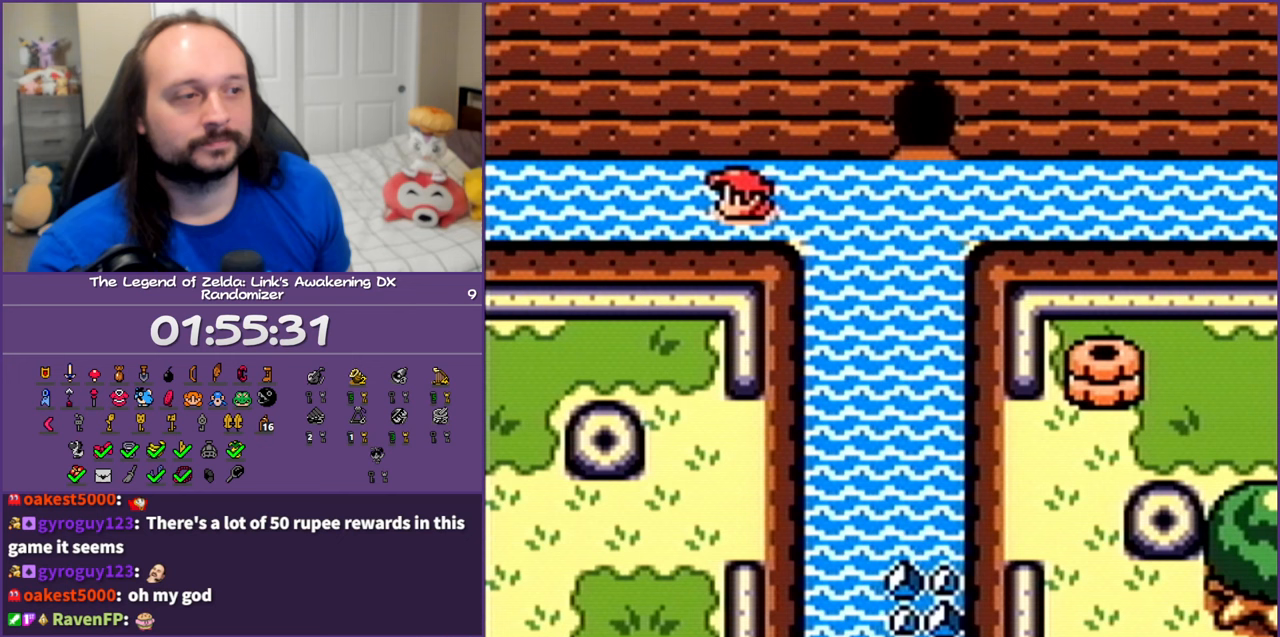
{"buttons": ["DPAD_LEFT"], "events": [[100, "A", "down"], [183, "A", "up"], [267, "A", "down"], [333, "A", "up"], [433, "A", "down"], [500, "A", "up"]]}
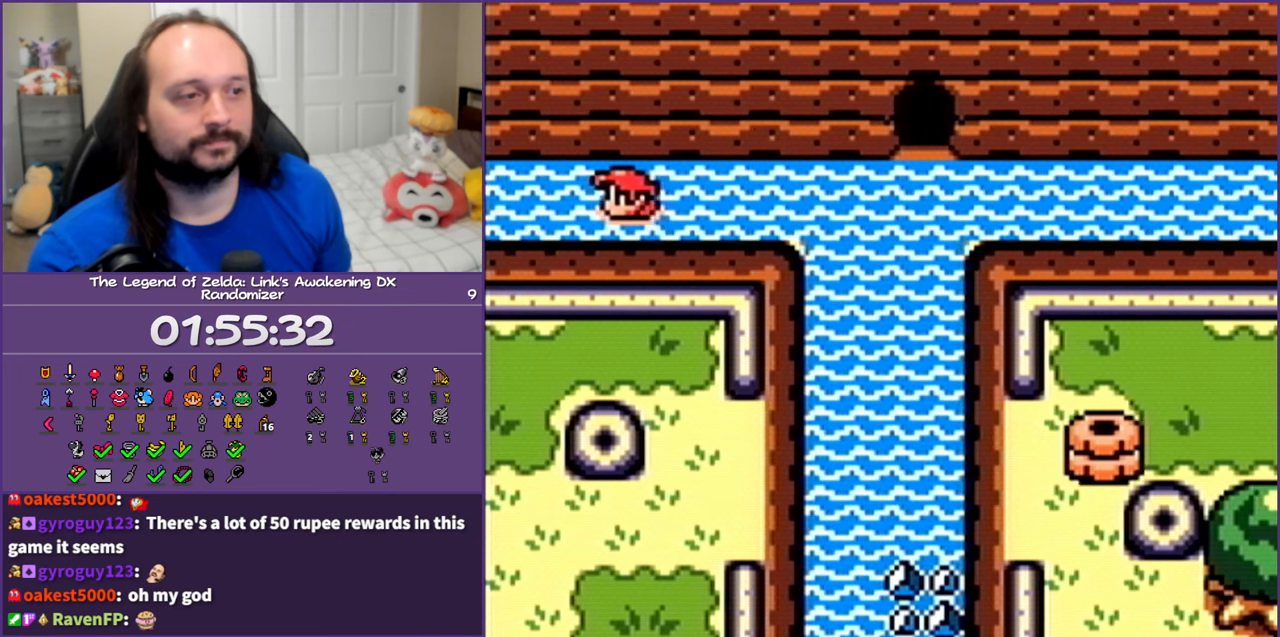
{"buttons": ["DPAD_LEFT"], "events": [[100, "A", "down"], [167, "A", "up"], [250, "A", "down"], [317, "A", "up"], [433, "A", "down"], [483, "A", "up"]]}
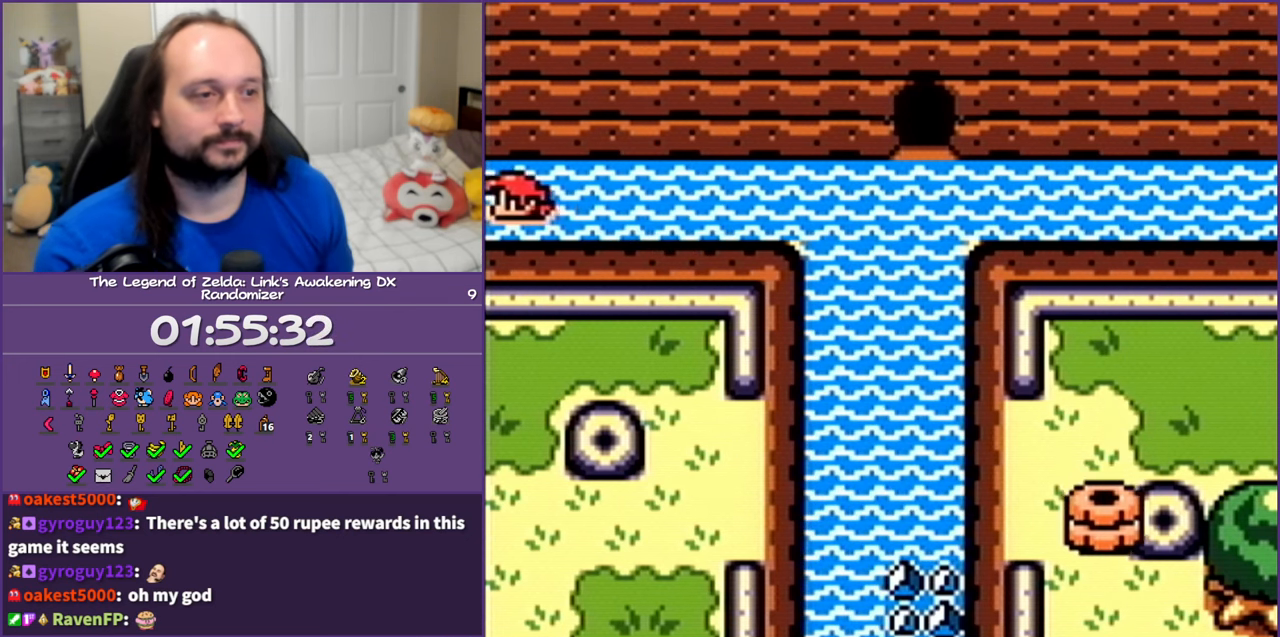
{"buttons": ["DPAD_LEFT"], "events": [[100, "A", "down"], [183, "A", "up"]]}
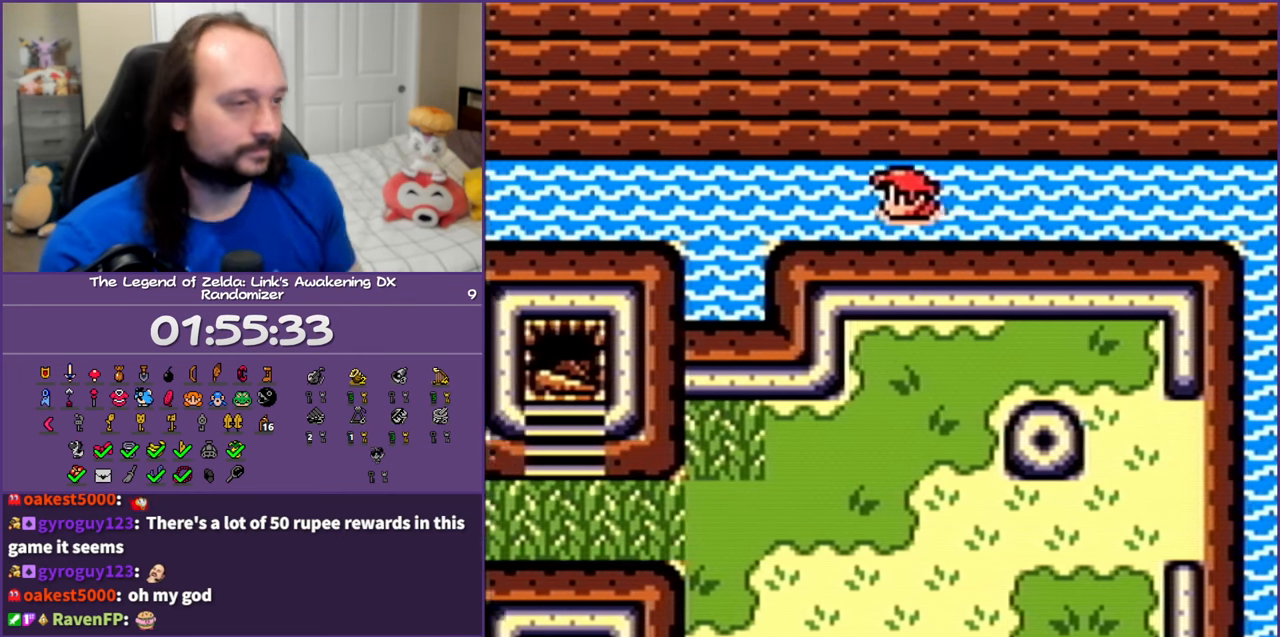
{"buttons": ["DPAD_LEFT"], "events": []}
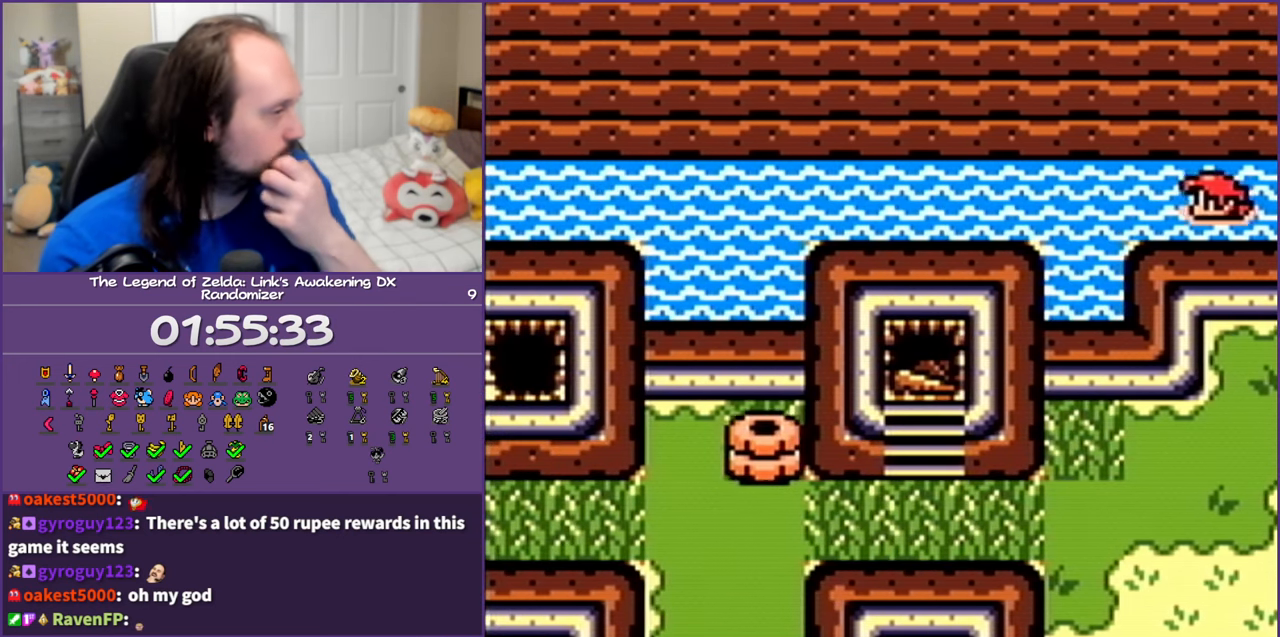
{"buttons": ["DPAD_LEFT"], "events": []}
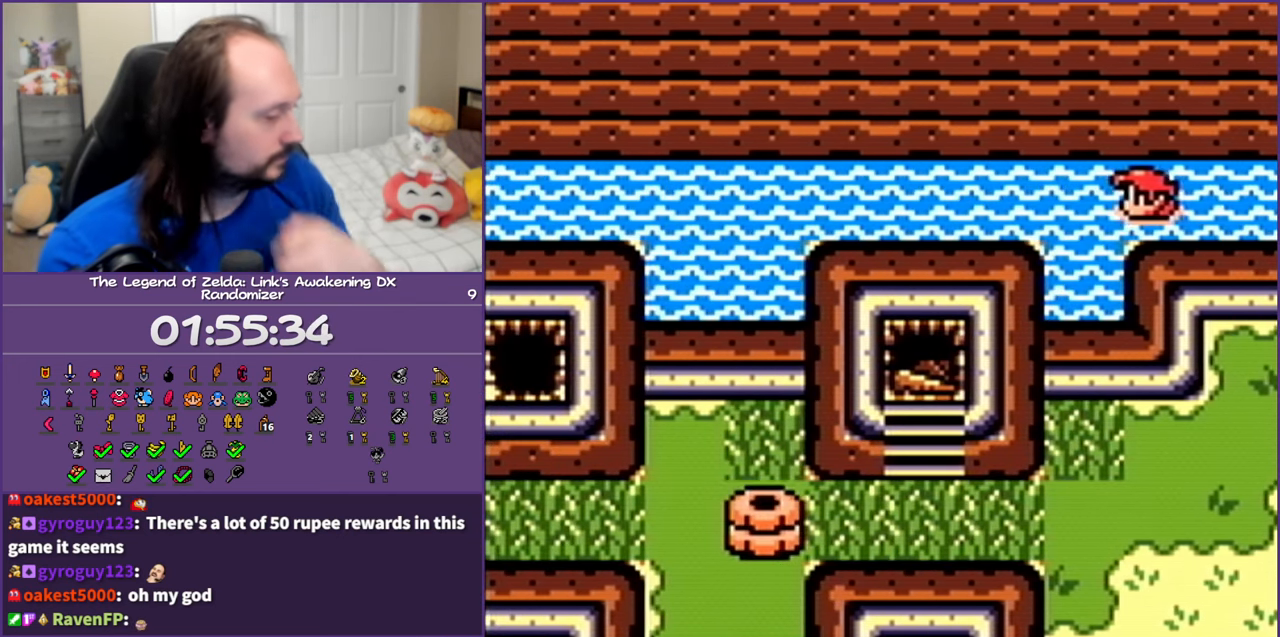
{"buttons": ["A", "DPAD_LEFT"], "events": [[417, "A", "down"]]}
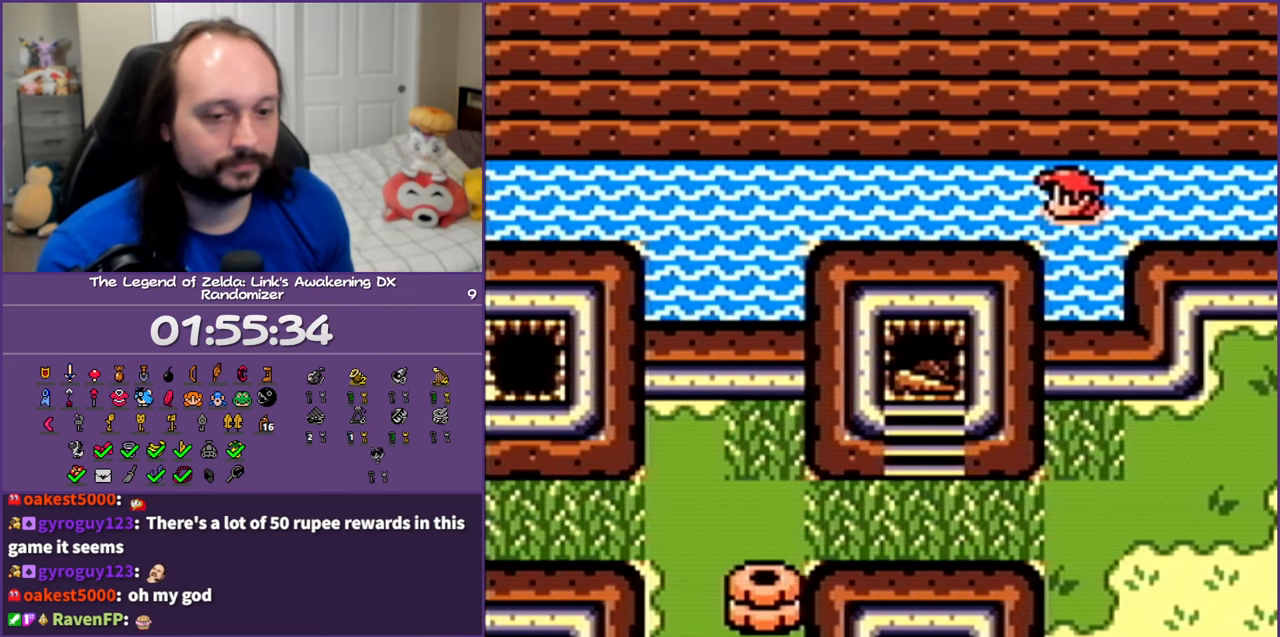
{"buttons": ["A", "DPAD_LEFT"], "events": [[33, "A", "up"], [133, "A", "down"], [200, "A", "up"], [300, "A", "down"], [350, "A", "up"], [467, "A", "down"]]}
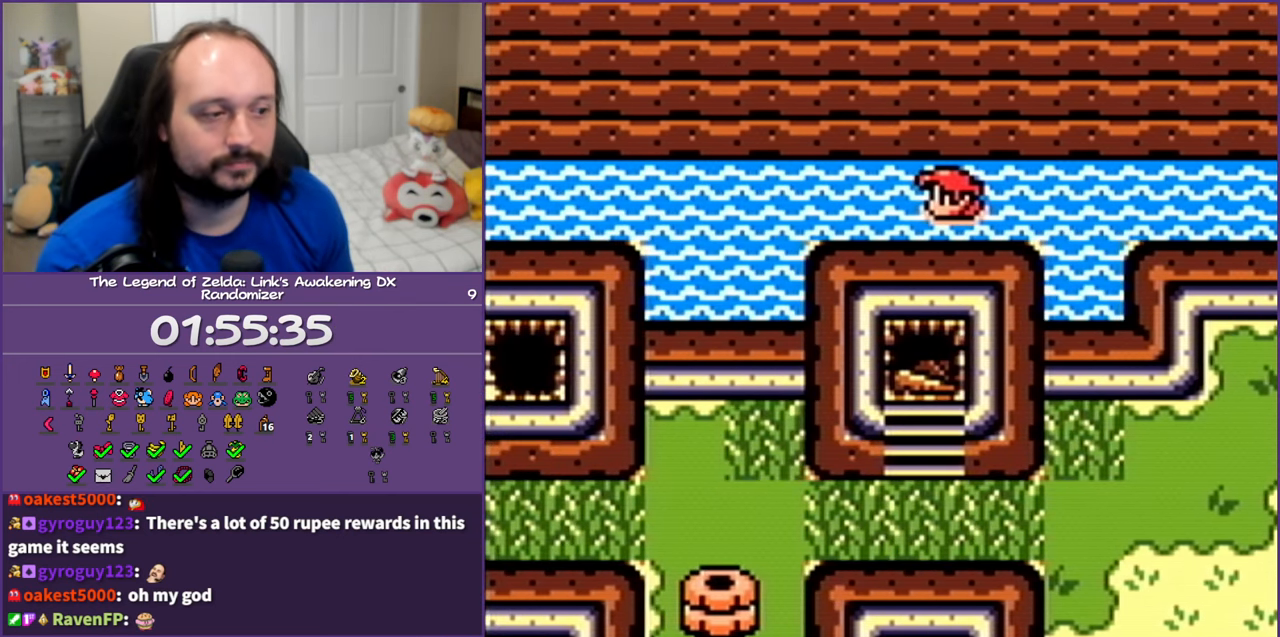
{"buttons": ["DPAD_LEFT"], "events": [[50, "A", "up"], [150, "A", "down"], [250, "A", "up"], [350, "A", "down"], [467, "A", "up"]]}
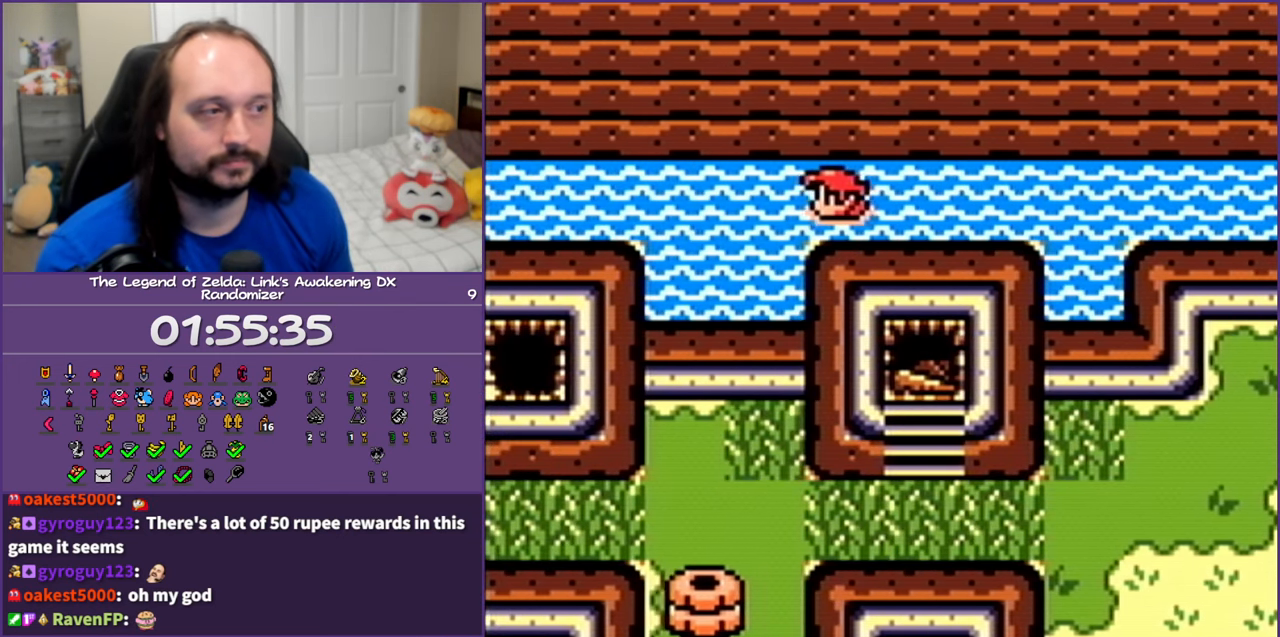
{"buttons": ["A", "DPAD_LEFT"], "events": [[33, "A", "down"], [167, "A", "up"], [250, "A", "down"], [367, "A", "up"], [433, "A", "down"]]}
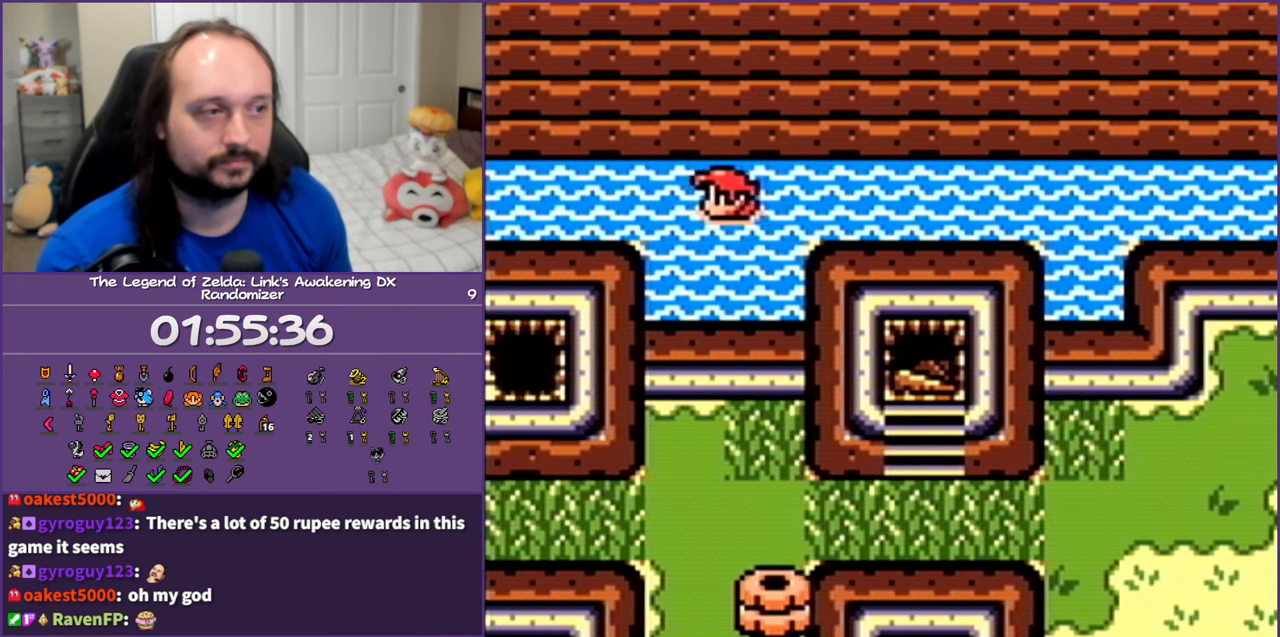
{"buttons": ["DPAD_LEFT"], "events": [[67, "A", "up"], [150, "A", "down"], [283, "A", "up"], [367, "A", "down"], [483, "A", "up"]]}
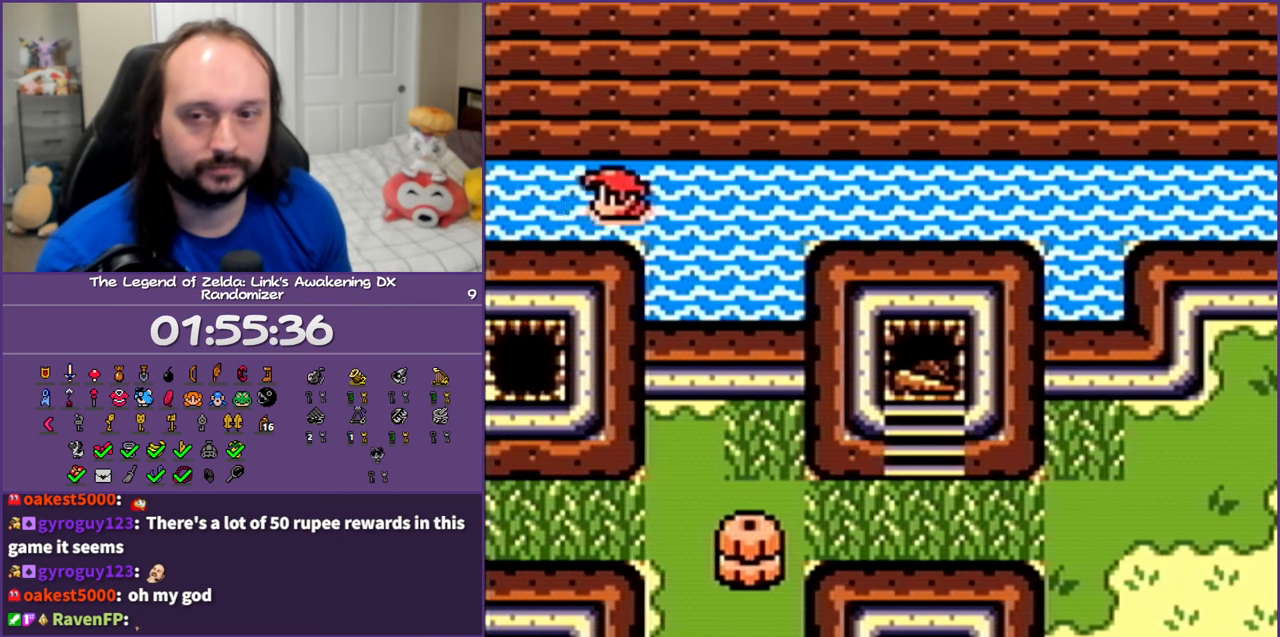
{"buttons": ["A", "DPAD_LEFT"], "events": [[50, "A", "down"], [200, "A", "up"], [283, "A", "down"], [400, "A", "up"], [467, "A", "down"]]}
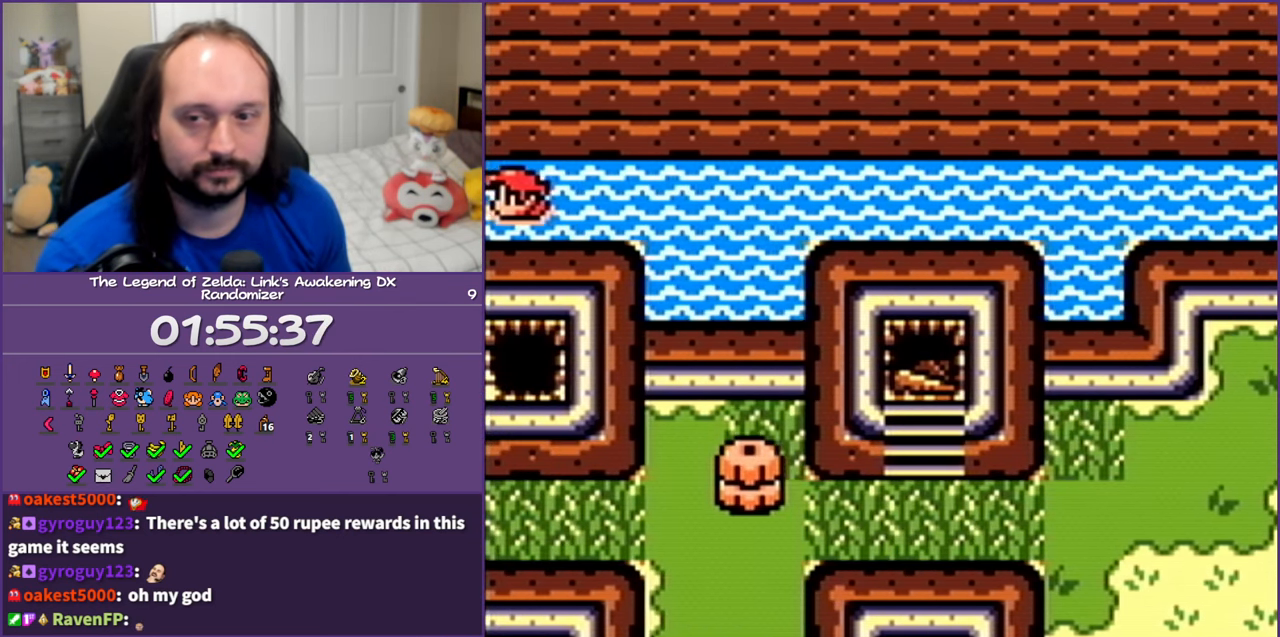
{"buttons": ["DPAD_LEFT"], "events": [[83, "A", "up"], [183, "A", "down"], [283, "A", "up"], [350, "A", "down"], [467, "A", "up"]]}
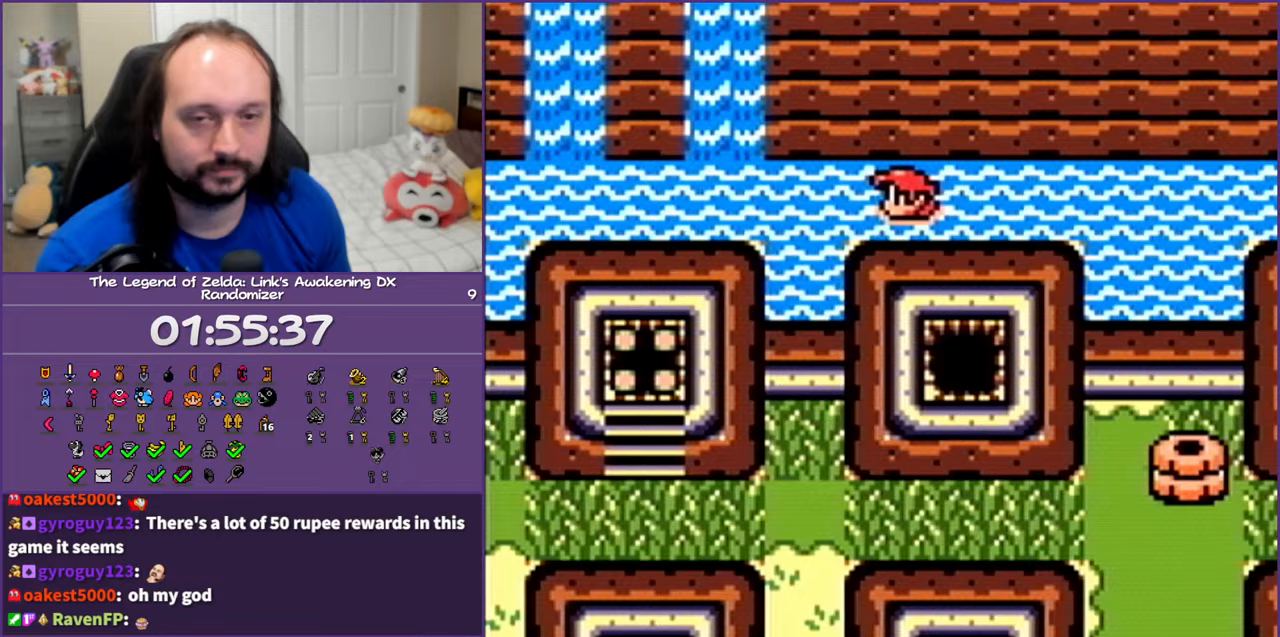
{"buttons": ["A", "DPAD_LEFT"], "events": [[83, "A", "down"], [167, "A", "up"], [267, "A", "down"], [383, "A", "up"], [467, "A", "down"]]}
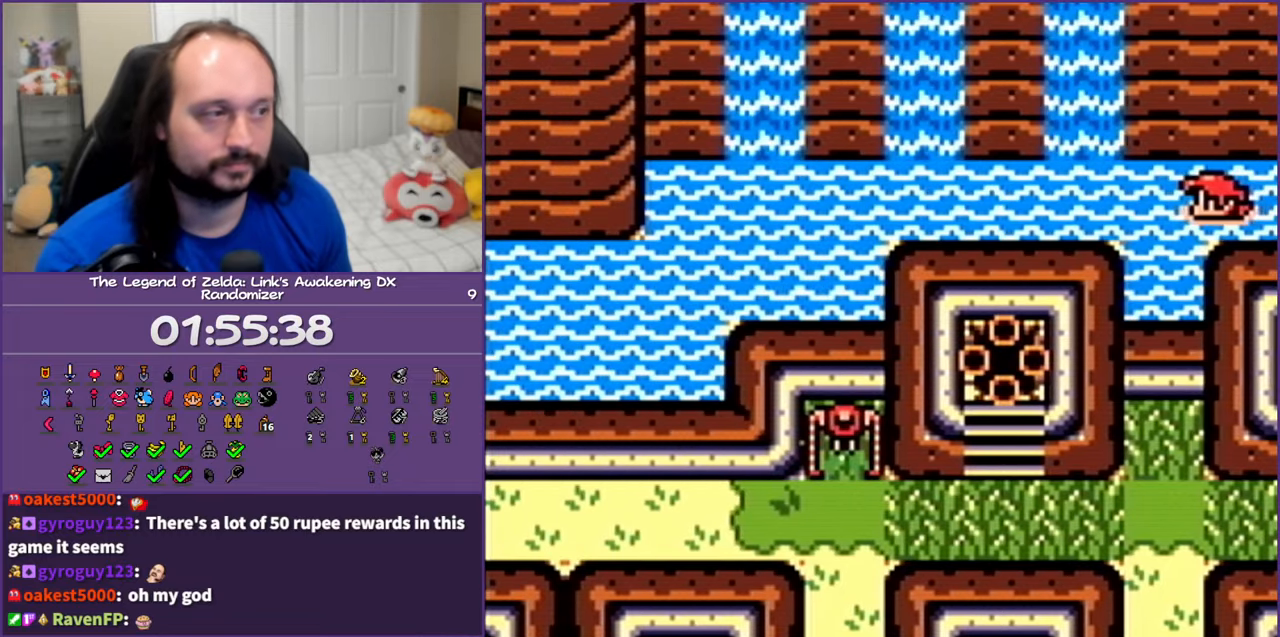
{"buttons": ["A", "DPAD_LEFT"], "events": [[100, "A", "up"], [200, "A", "down"], [300, "A", "up"], [383, "A", "down"]]}
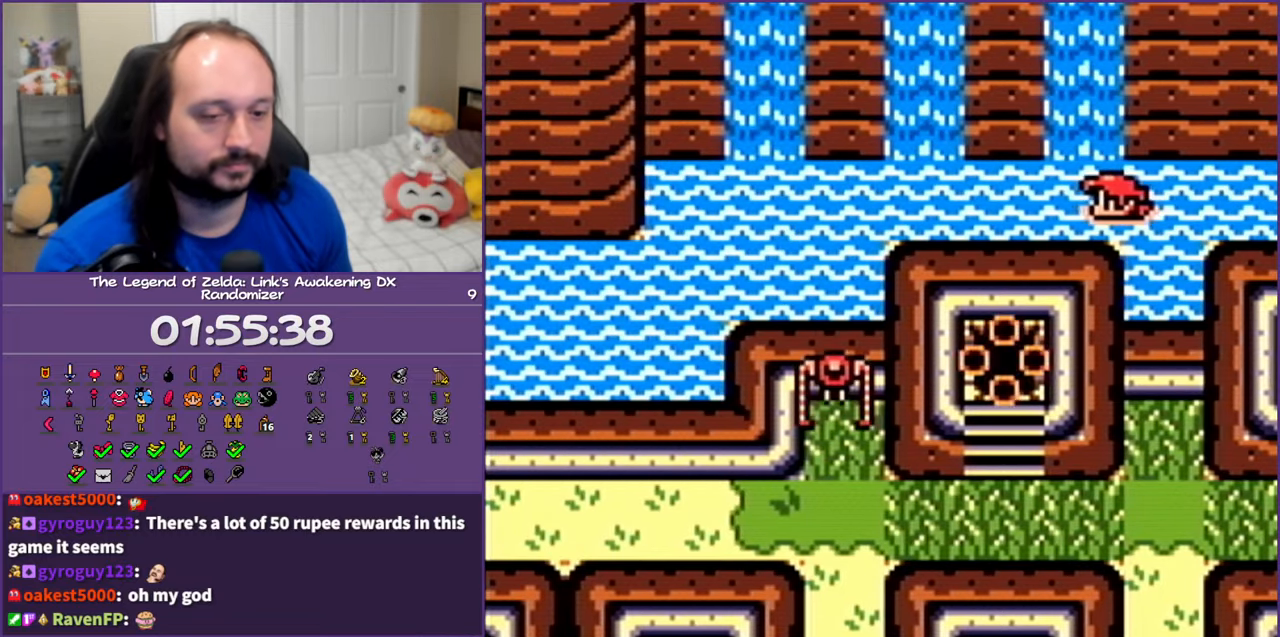
{"buttons": ["A", "DPAD_LEFT"], "events": [[17, "A", "up"], [83, "A", "down"], [217, "A", "up"], [300, "A", "down"], [400, "A", "up"], [483, "A", "down"]]}
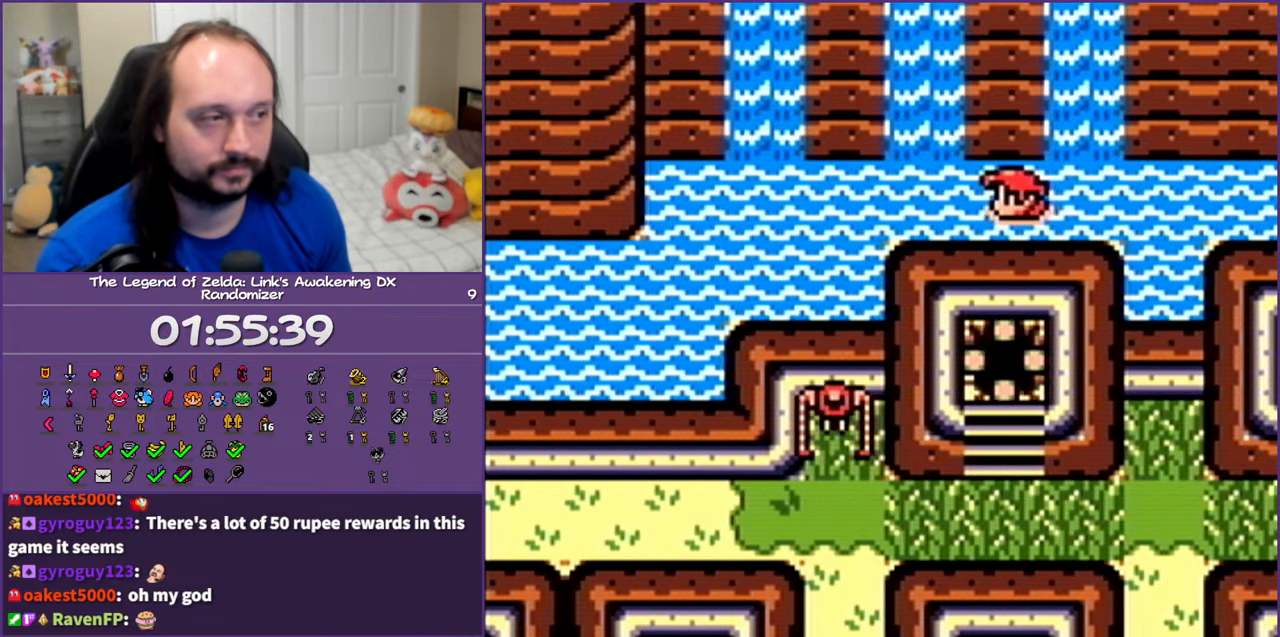
{"buttons": ["A", "DPAD_LEFT"], "events": [[117, "A", "up"], [217, "A", "down"], [350, "A", "up"], [450, "A", "down"]]}
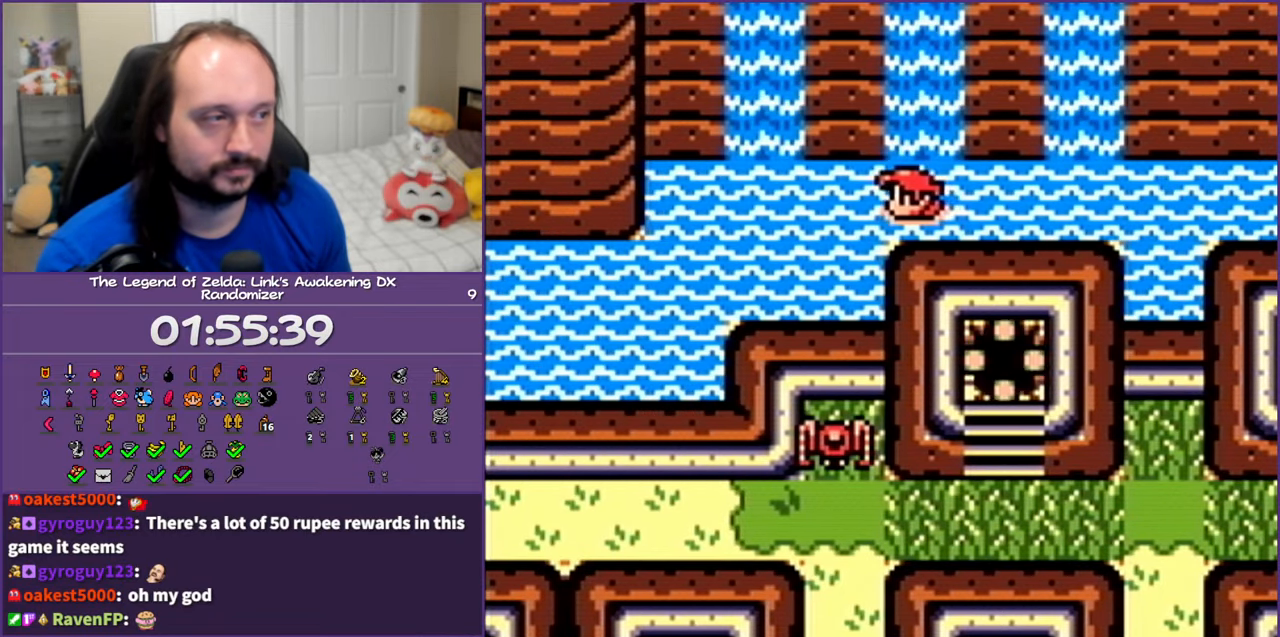
{"buttons": ["A", "DPAD_DOWN", "DPAD_LEFT"], "events": [[67, "DPAD_DOWN", "down"], [83, "A", "up"], [167, "A", "down"], [300, "A", "up"], [417, "A", "down"]]}
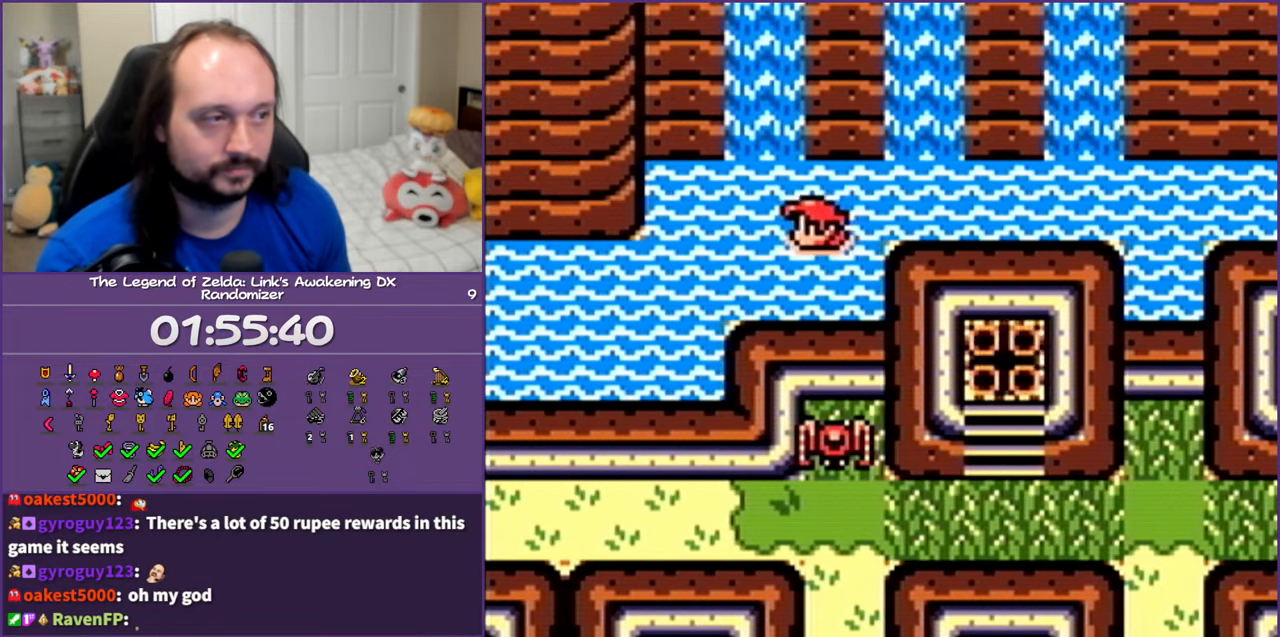
{"buttons": ["DPAD_LEFT"], "events": [[17, "A", "up"], [83, "DPAD_DOWN", "up"], [117, "A", "down"], [233, "A", "up"], [333, "A", "down"], [450, "A", "up"]]}
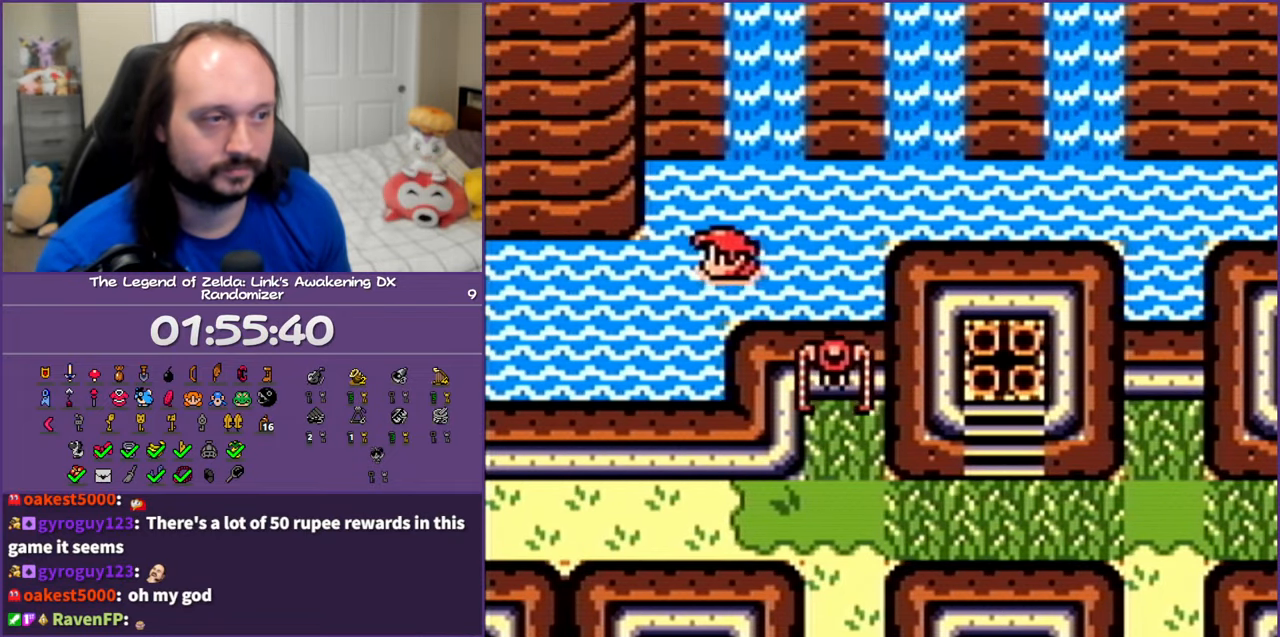
{"buttons": ["A", "DPAD_LEFT"], "events": [[50, "A", "down"], [150, "A", "up"], [250, "A", "down"], [367, "A", "up"], [467, "A", "down"]]}
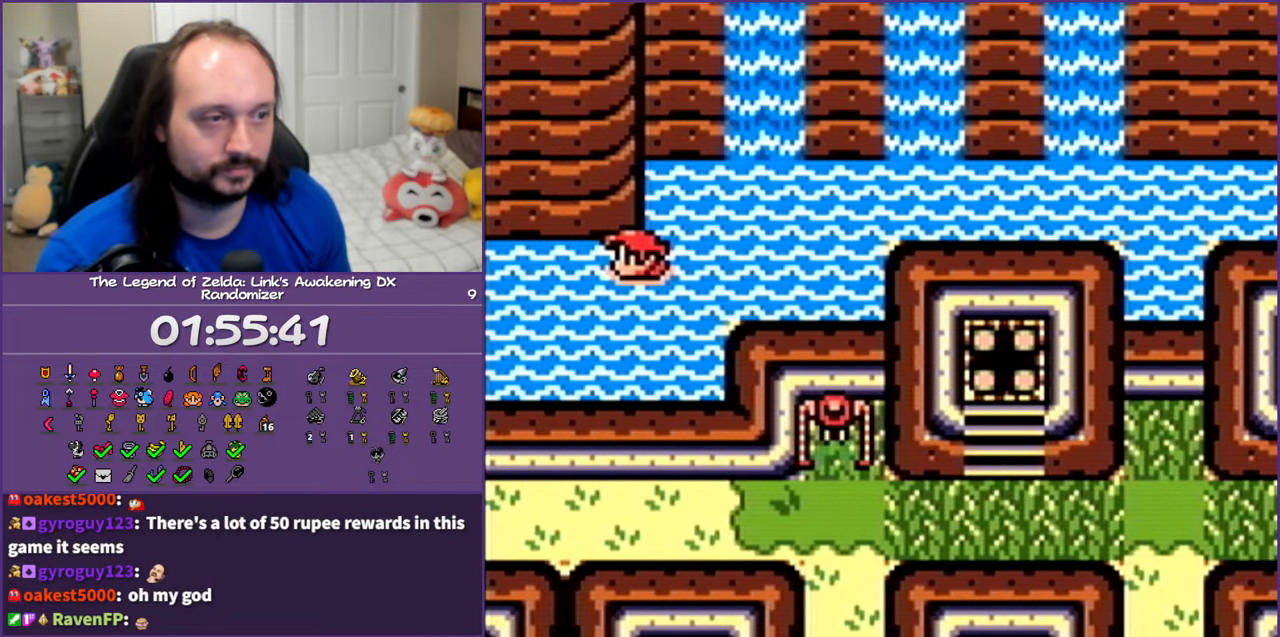
{"buttons": ["DPAD_LEFT"], "events": [[83, "A", "up"], [167, "A", "down"], [283, "A", "up"], [383, "A", "down"], [483, "A", "up"]]}
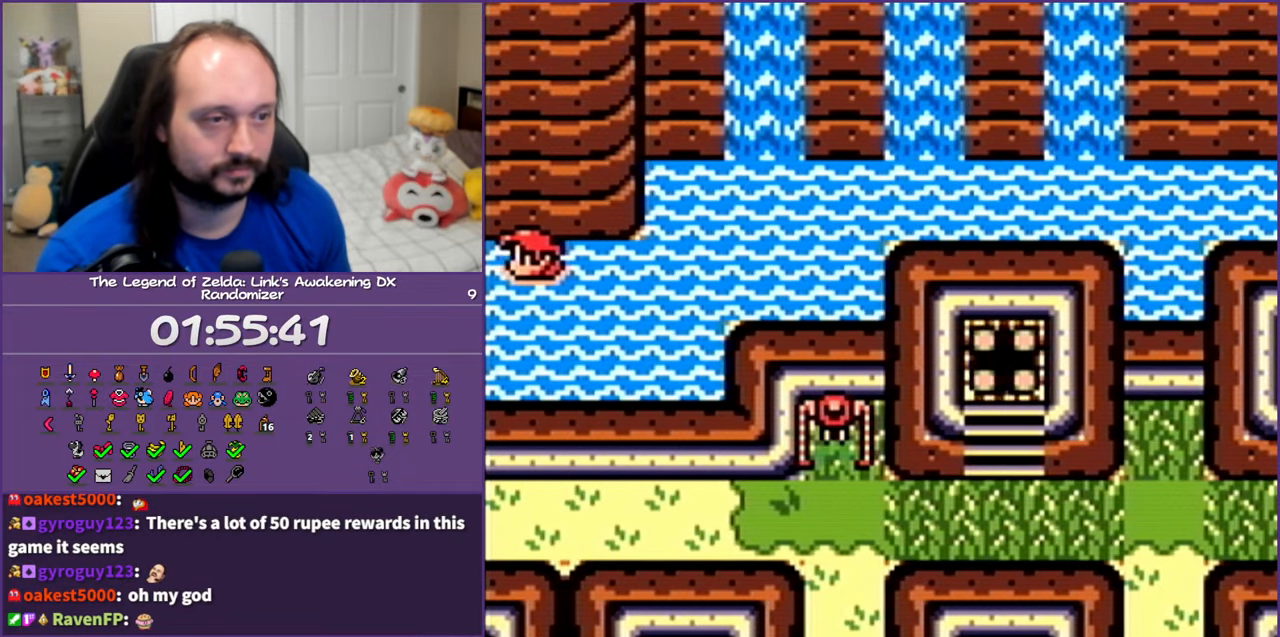
{"buttons": ["DPAD_LEFT"], "events": [[83, "A", "down"], [217, "A", "up"], [300, "A", "down"], [467, "A", "up"]]}
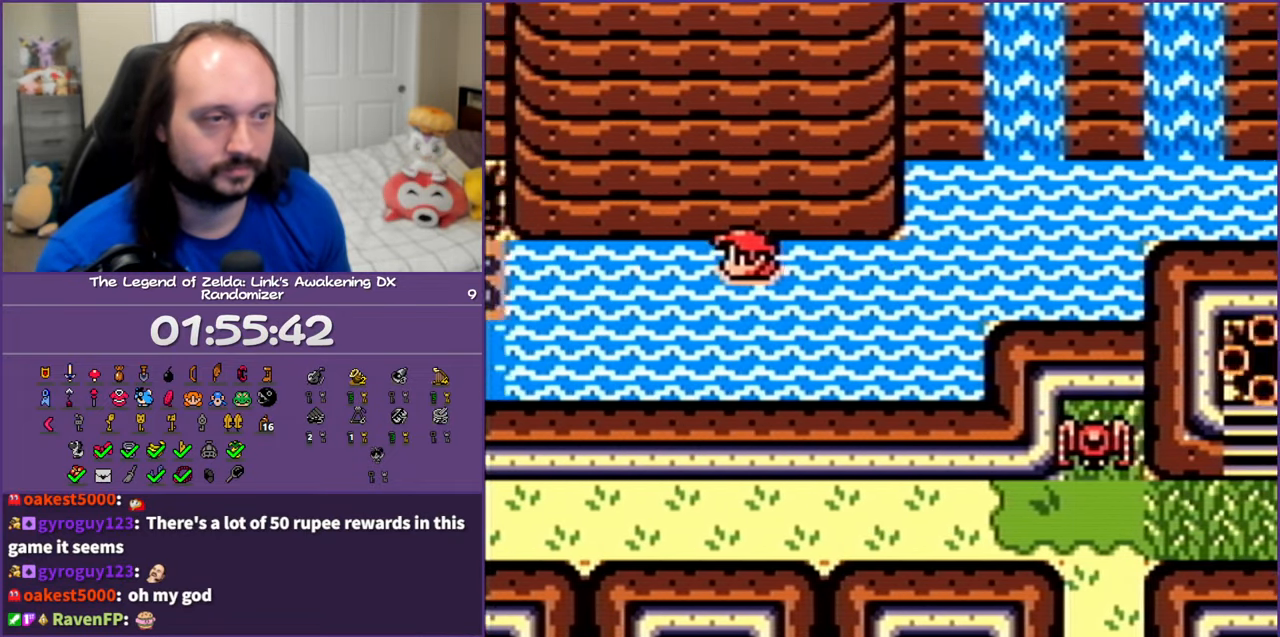
{"buttons": ["A", "DPAD_LEFT"], "events": [[17, "A", "down"], [167, "A", "up"], [250, "A", "down"], [367, "A", "up"], [467, "A", "down"]]}
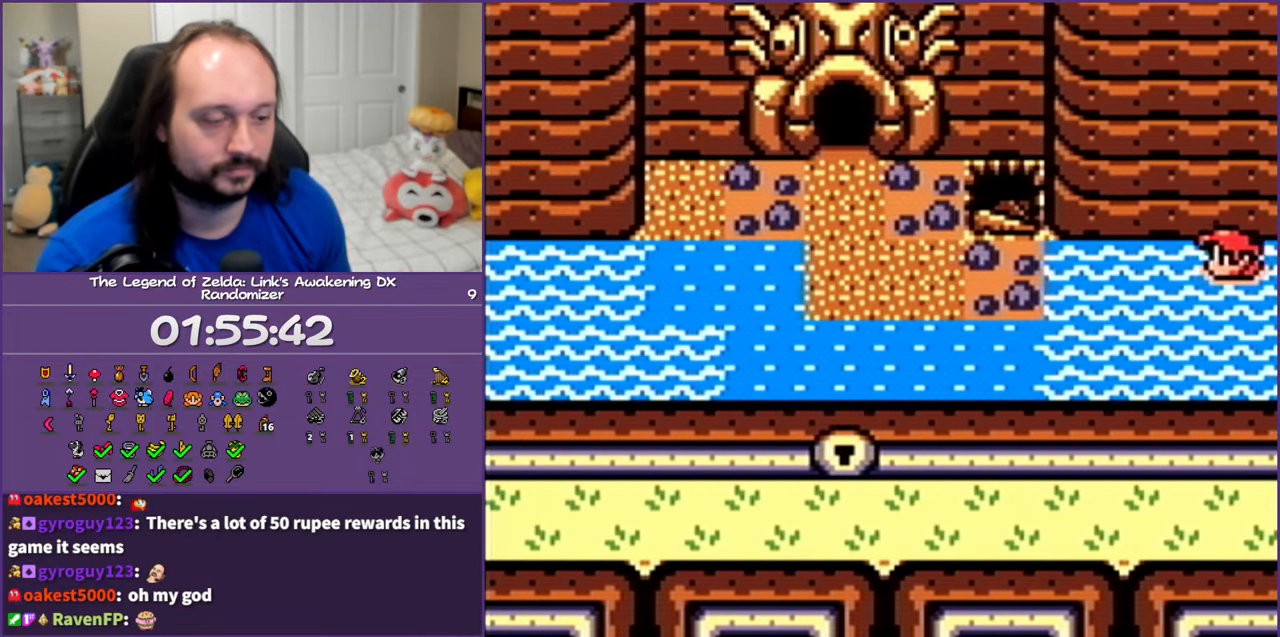
{"buttons": ["DPAD_LEFT"], "events": [[50, "A", "up"], [167, "A", "down"], [267, "A", "up"], [333, "A", "down"], [467, "A", "up"]]}